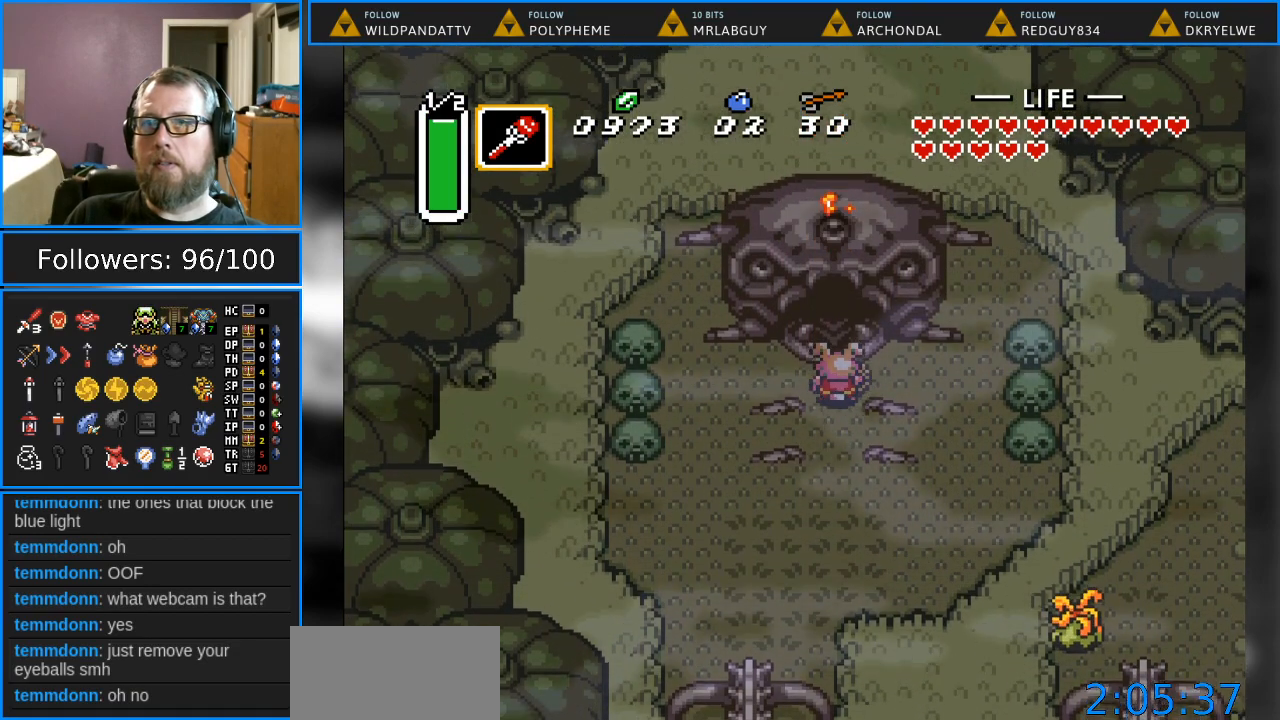
Gameplay with a controller (Nintendo layout); each line is a JSON object with the inputs held at the frame after it. "events" lists button and stick changes between this image and that frame as [ms after this image, input, new state], when the widget could be followed in between. Not read: L1 L3 R1 R3.
{"buttons": ["DPAD_UP"], "events": []}
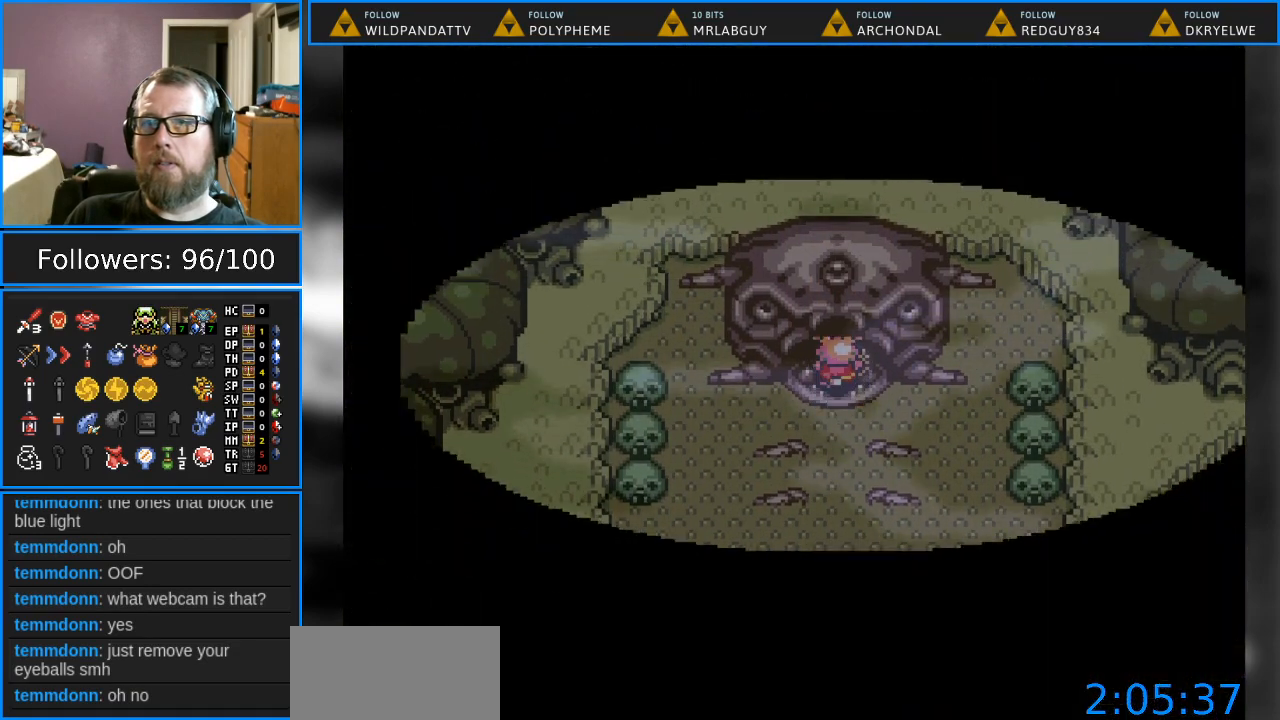
{"buttons": [], "events": [[283, "DPAD_UP", "up"]]}
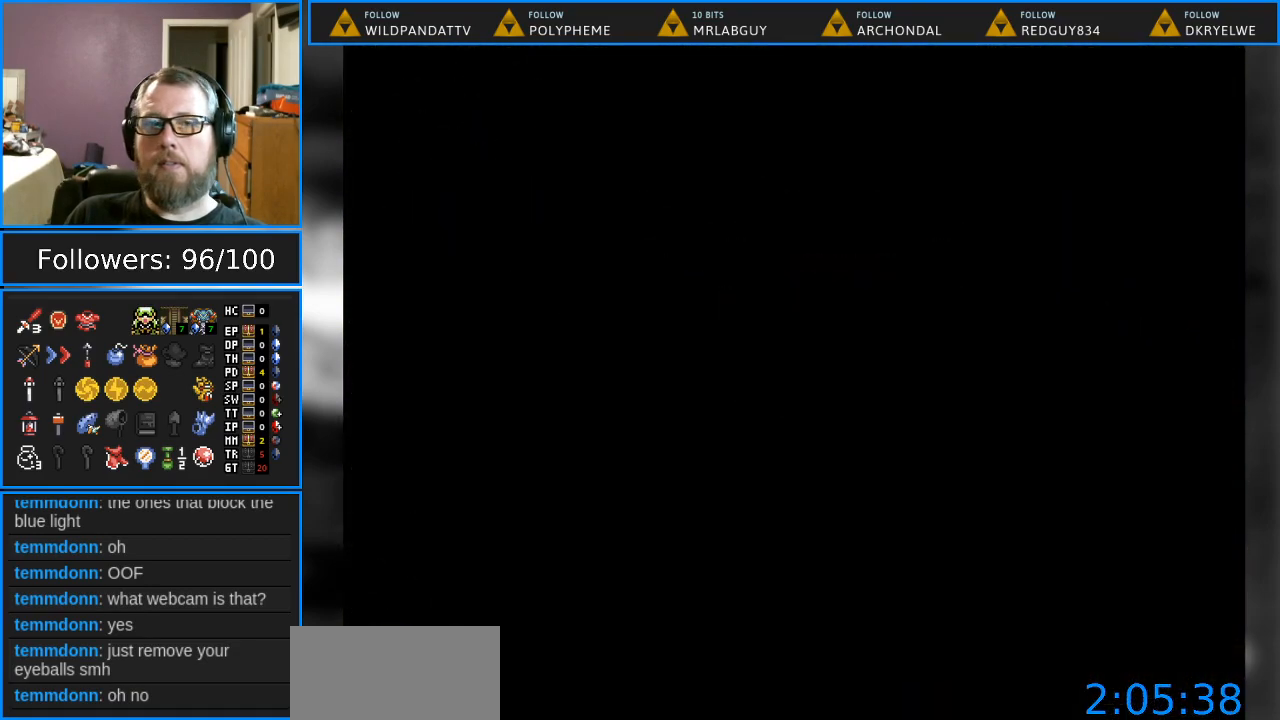
{"buttons": [], "events": []}
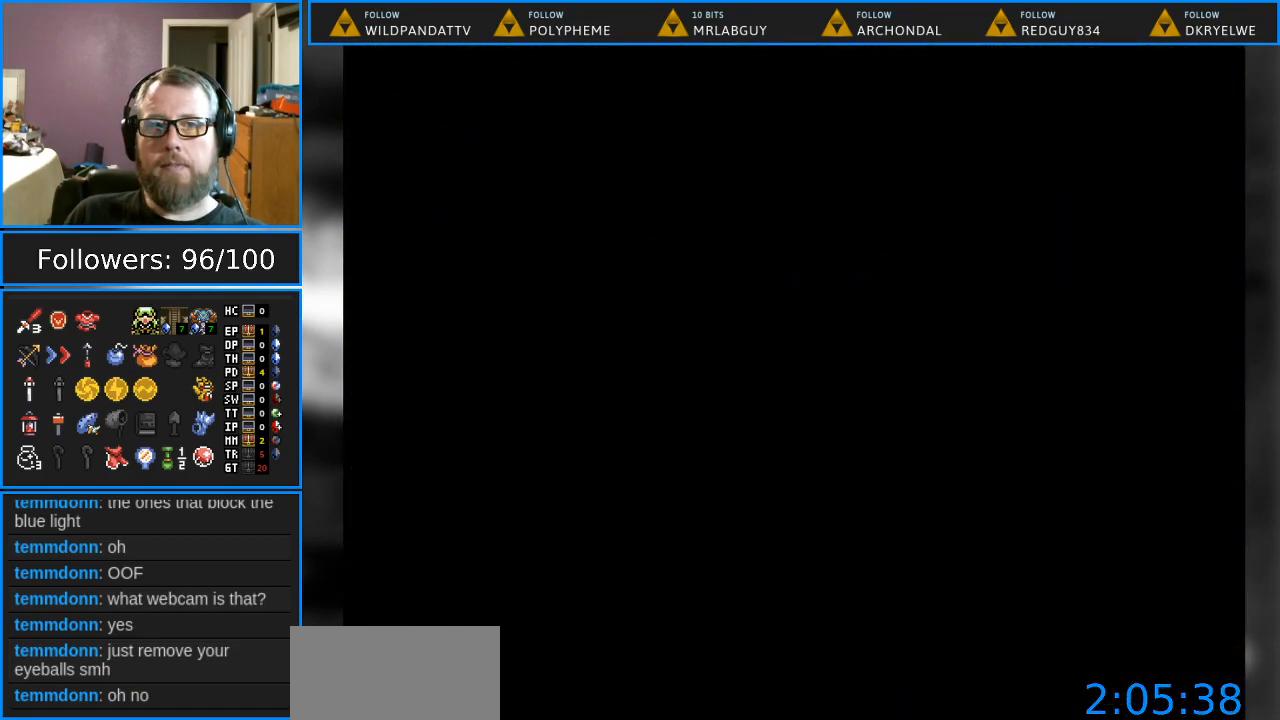
{"buttons": [], "events": []}
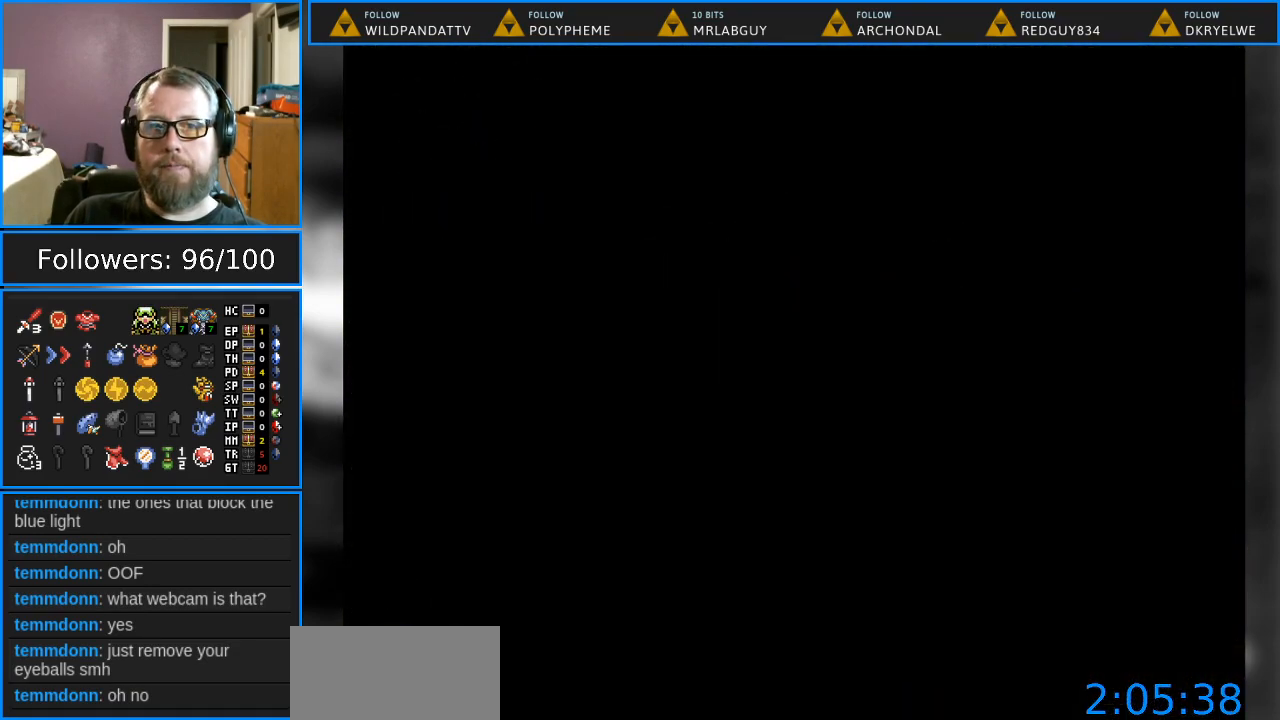
{"buttons": ["DPAD_UP"], "events": [[283, "DPAD_UP", "down"]]}
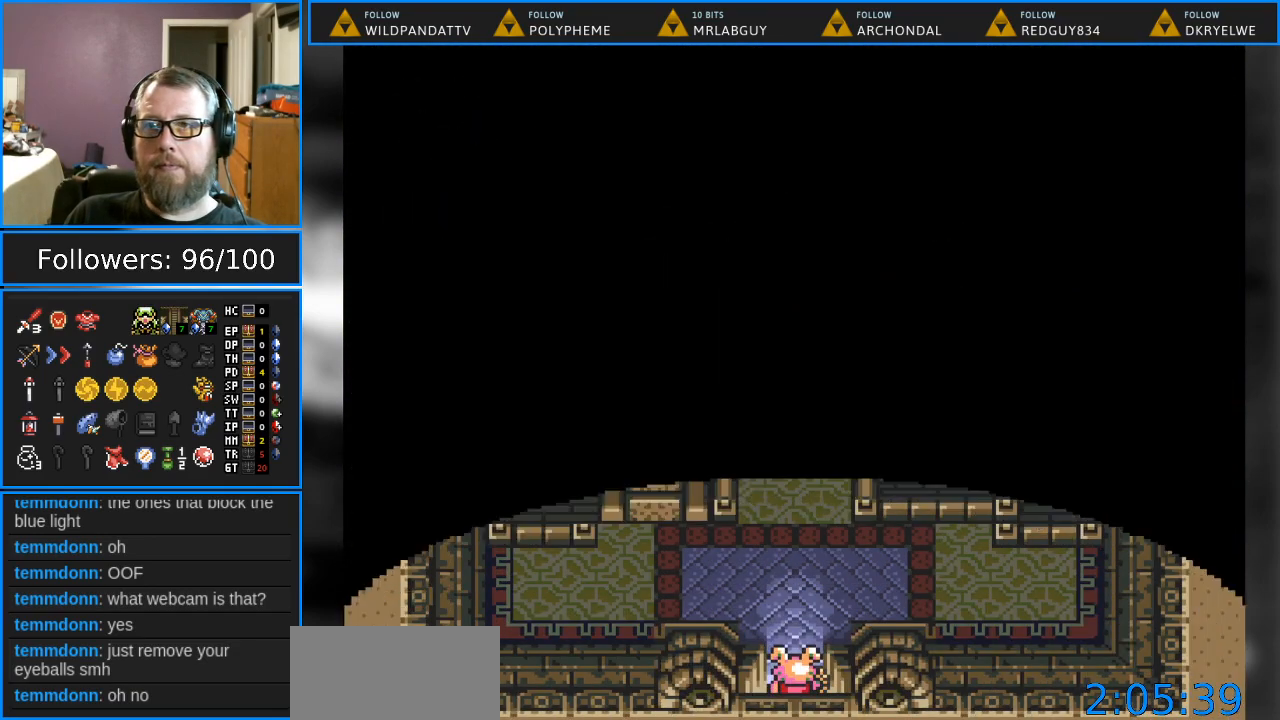
{"buttons": ["DPAD_UP"], "events": []}
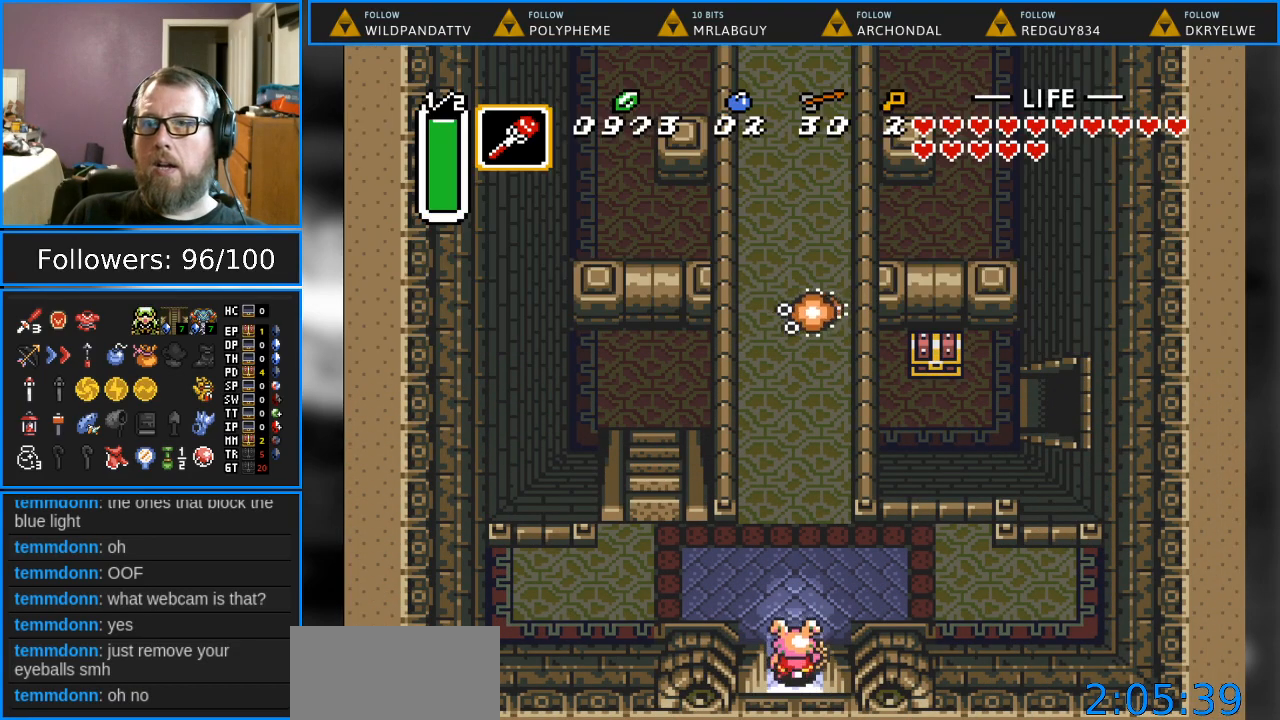
{"buttons": [], "events": [[267, "START", "down"], [300, "DPAD_UP", "up"], [450, "START", "up"]]}
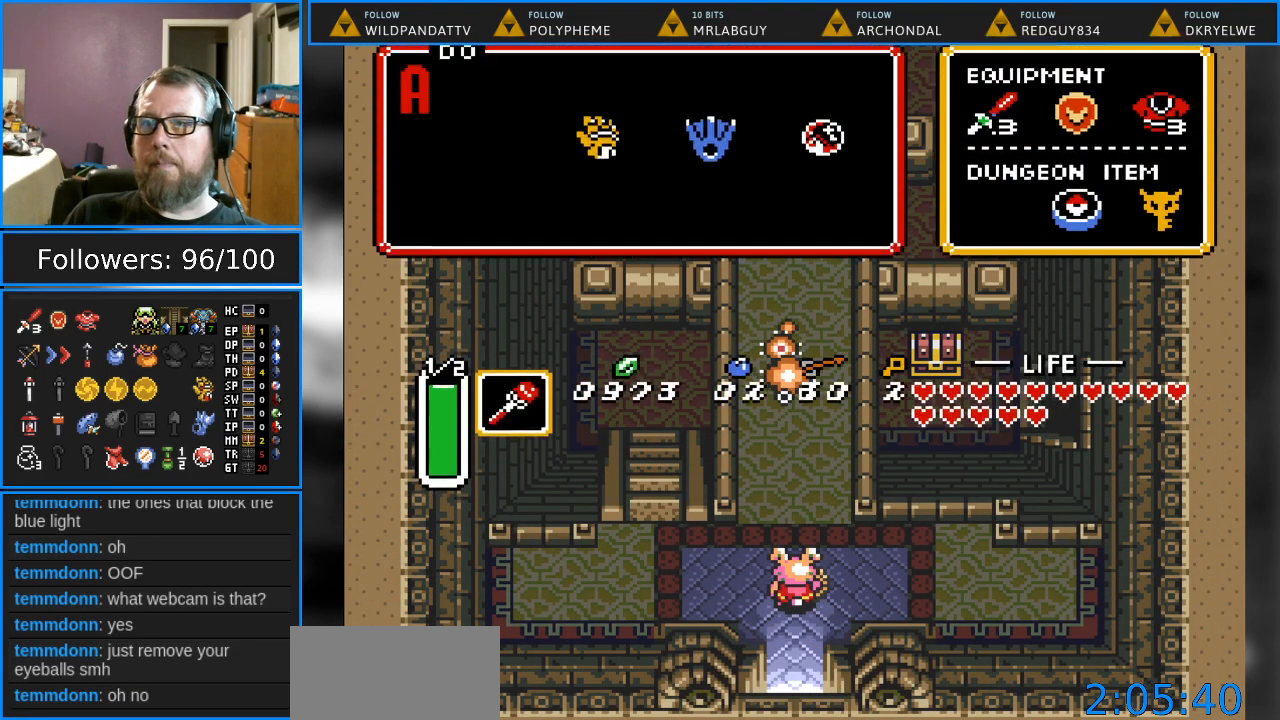
{"buttons": [], "events": []}
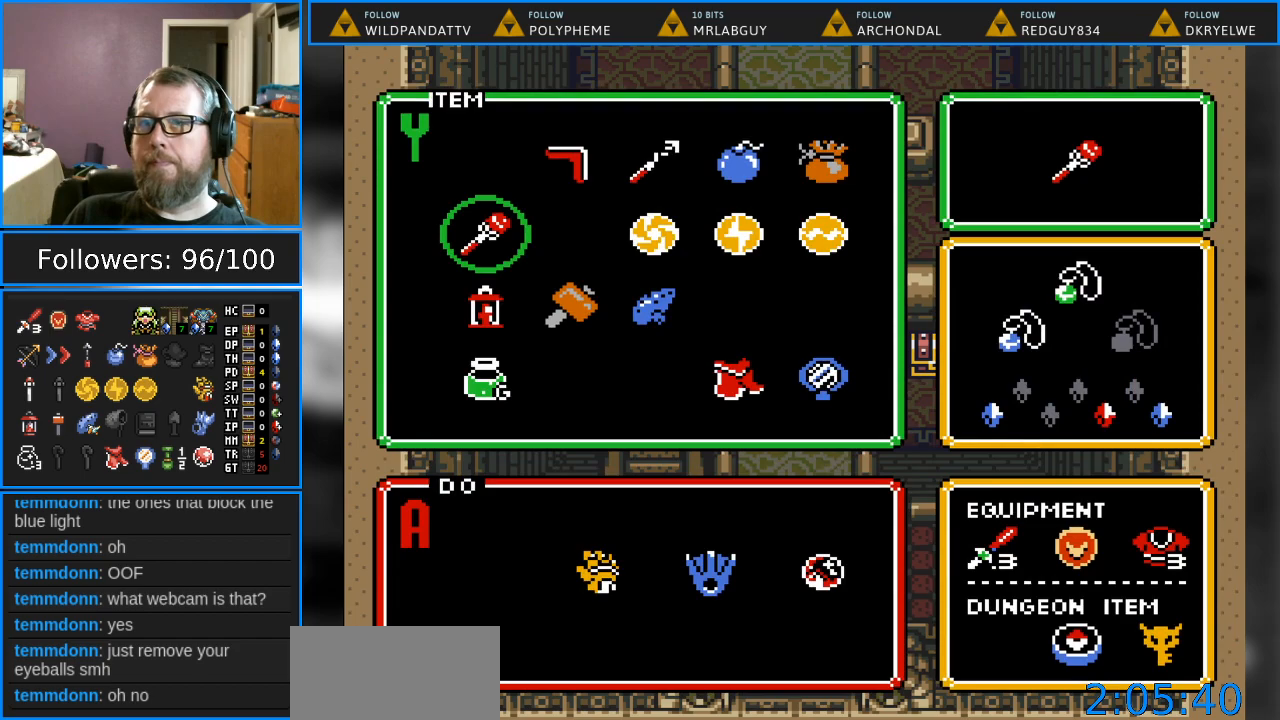
{"buttons": [], "events": [[133, "START", "down"], [317, "START", "up"]]}
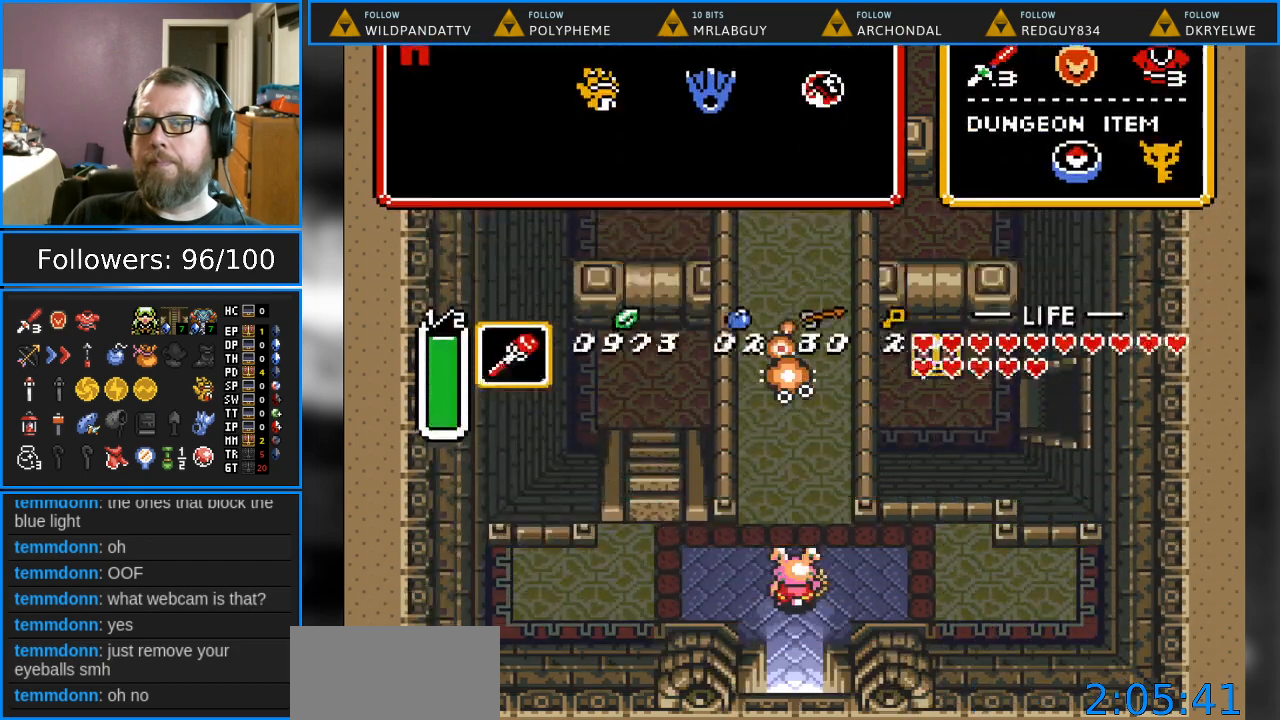
{"buttons": ["B", "DPAD_UP"], "events": [[150, "DPAD_UP", "down"], [400, "B", "down"]]}
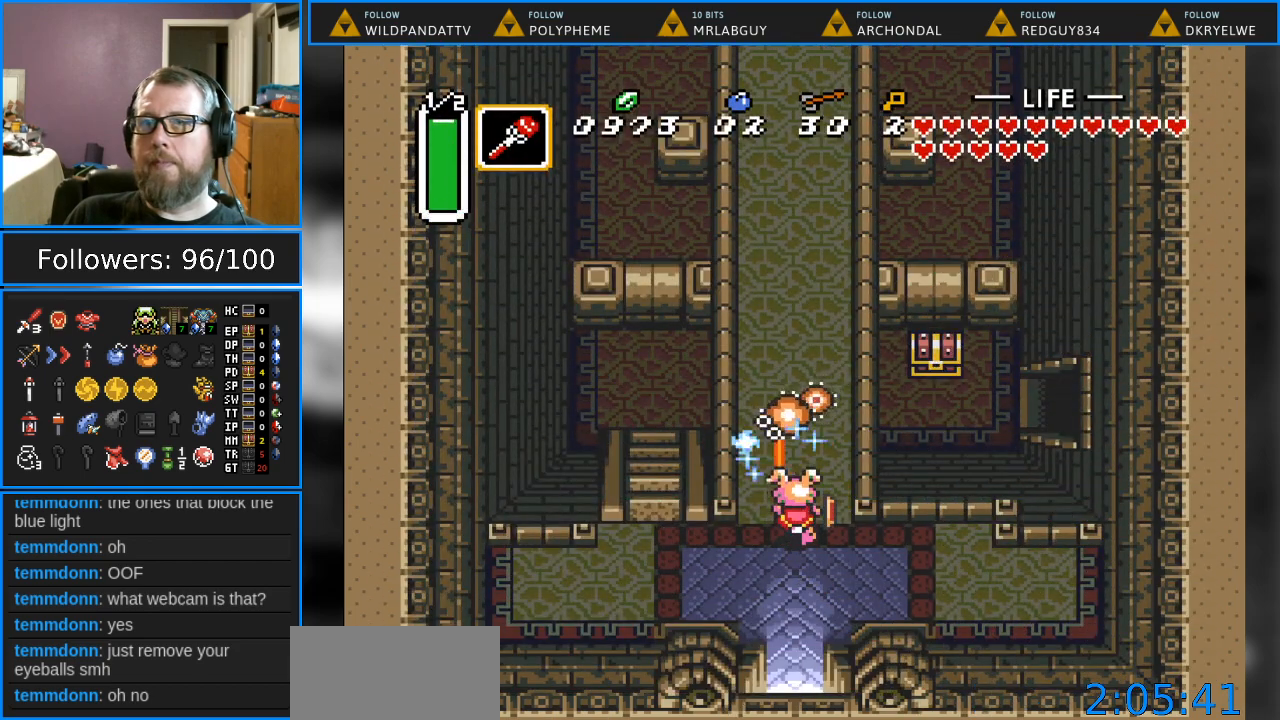
{"buttons": ["DPAD_UP"], "events": [[67, "DPAD_UP", "up"], [367, "B", "up"], [433, "DPAD_UP", "down"]]}
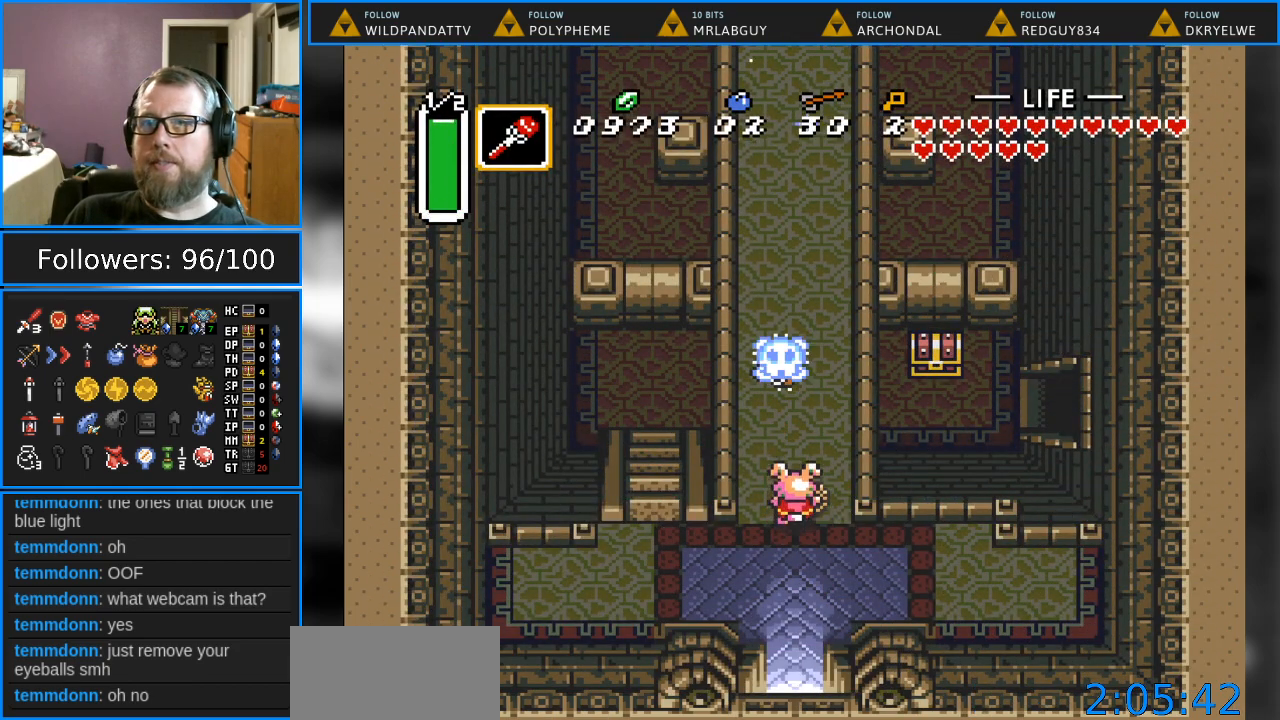
{"buttons": ["B", "DPAD_UP"], "events": [[150, "B", "down"]]}
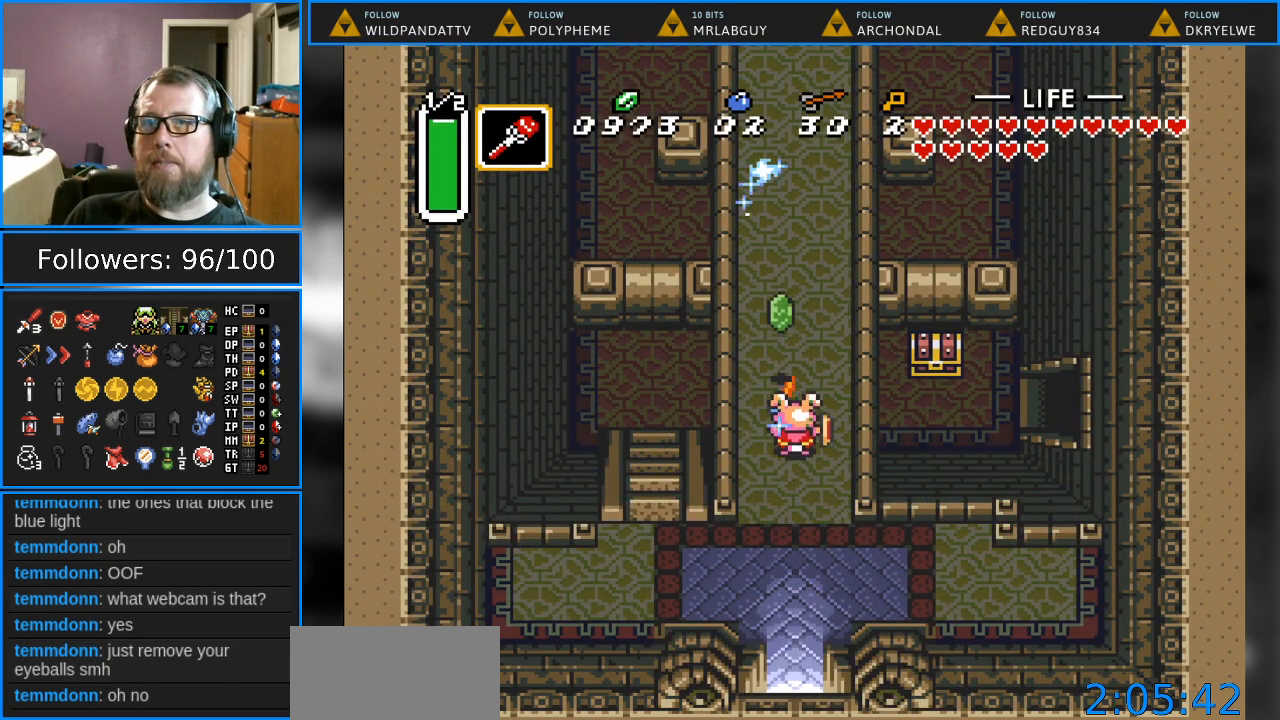
{"buttons": ["B", "DPAD_UP"], "events": []}
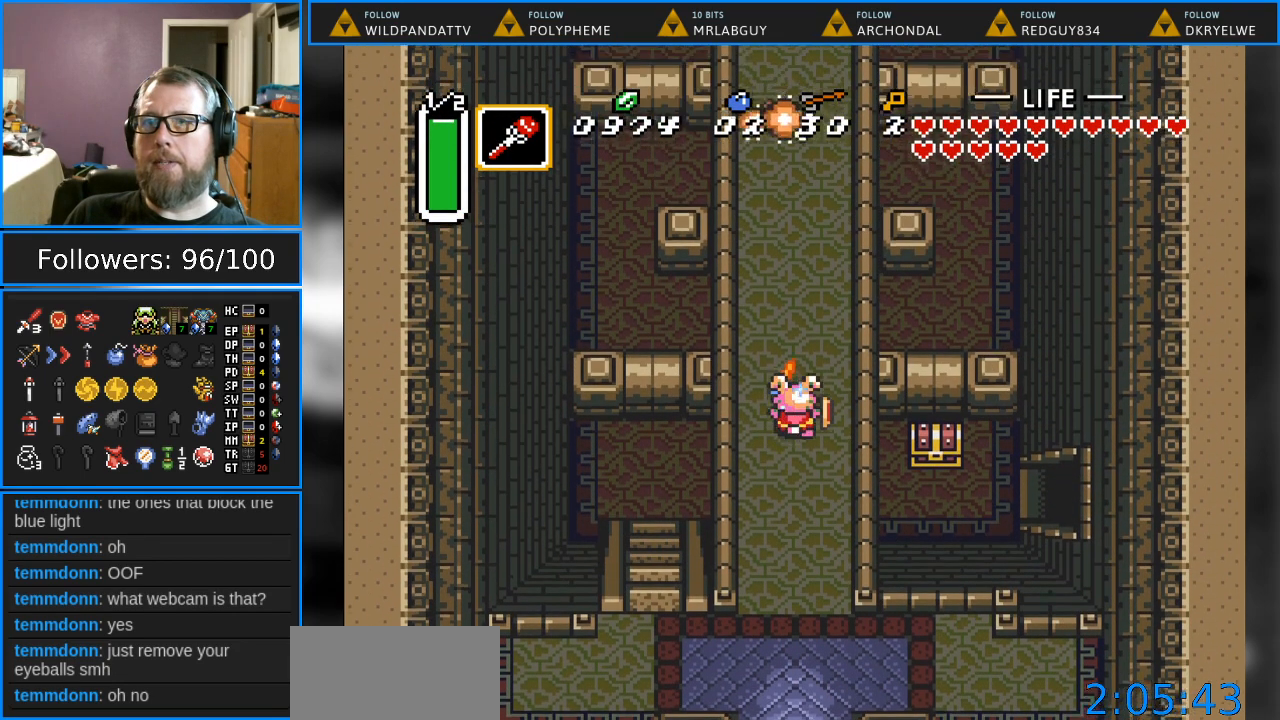
{"buttons": ["B"], "events": [[400, "B", "up"], [483, "DPAD_UP", "up"], [500, "B", "down"]]}
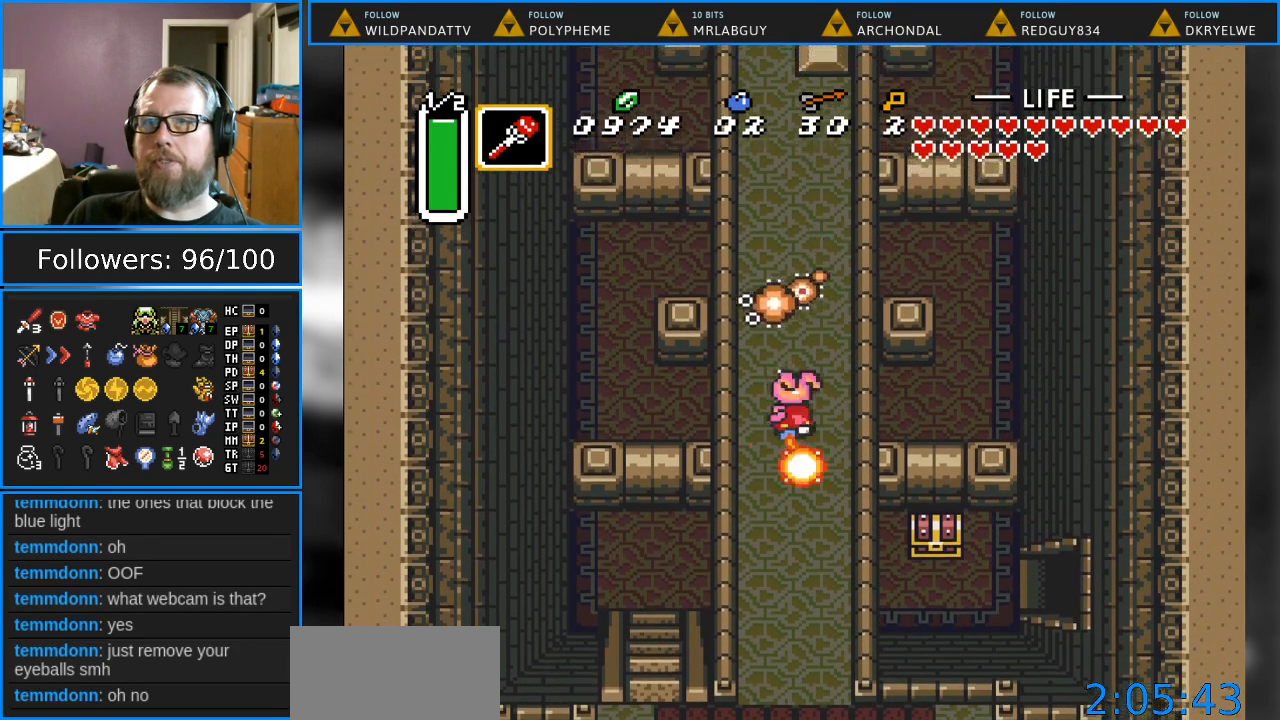
{"buttons": ["B"], "events": []}
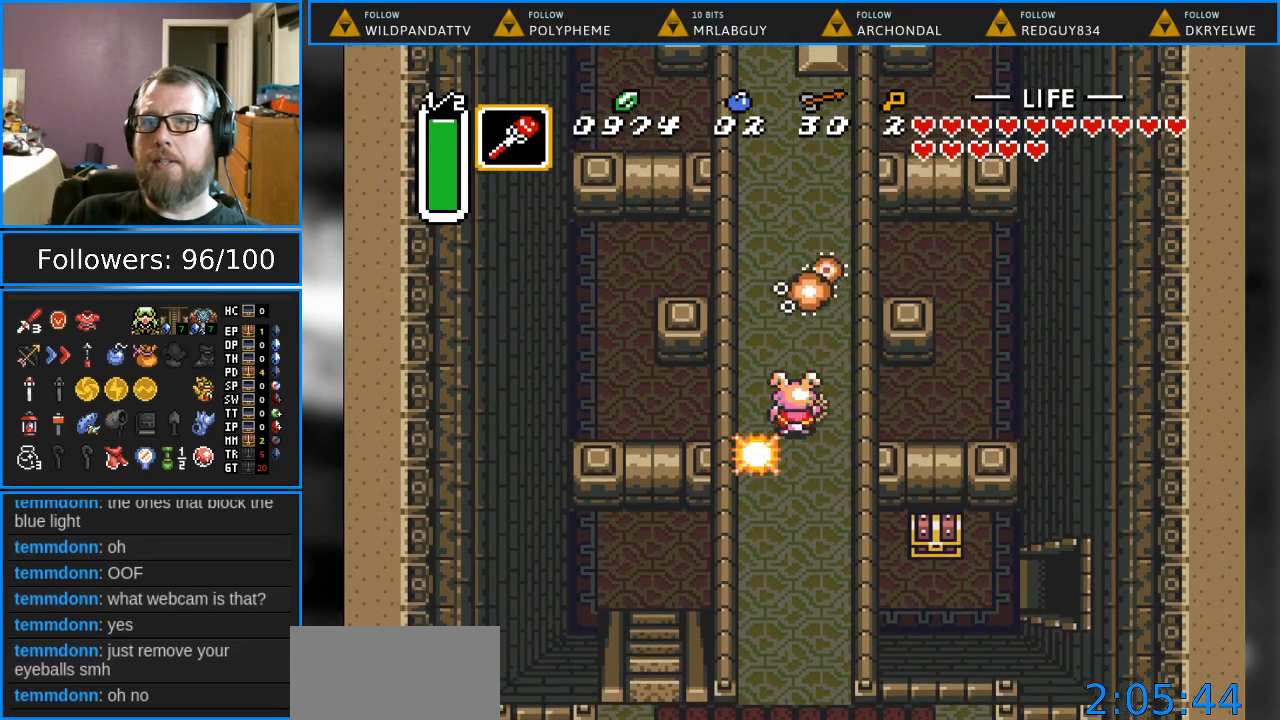
{"buttons": ["B"], "events": [[50, "B", "up"], [133, "DPAD_UP", "down"], [183, "B", "down"], [183, "DPAD_UP", "up"]]}
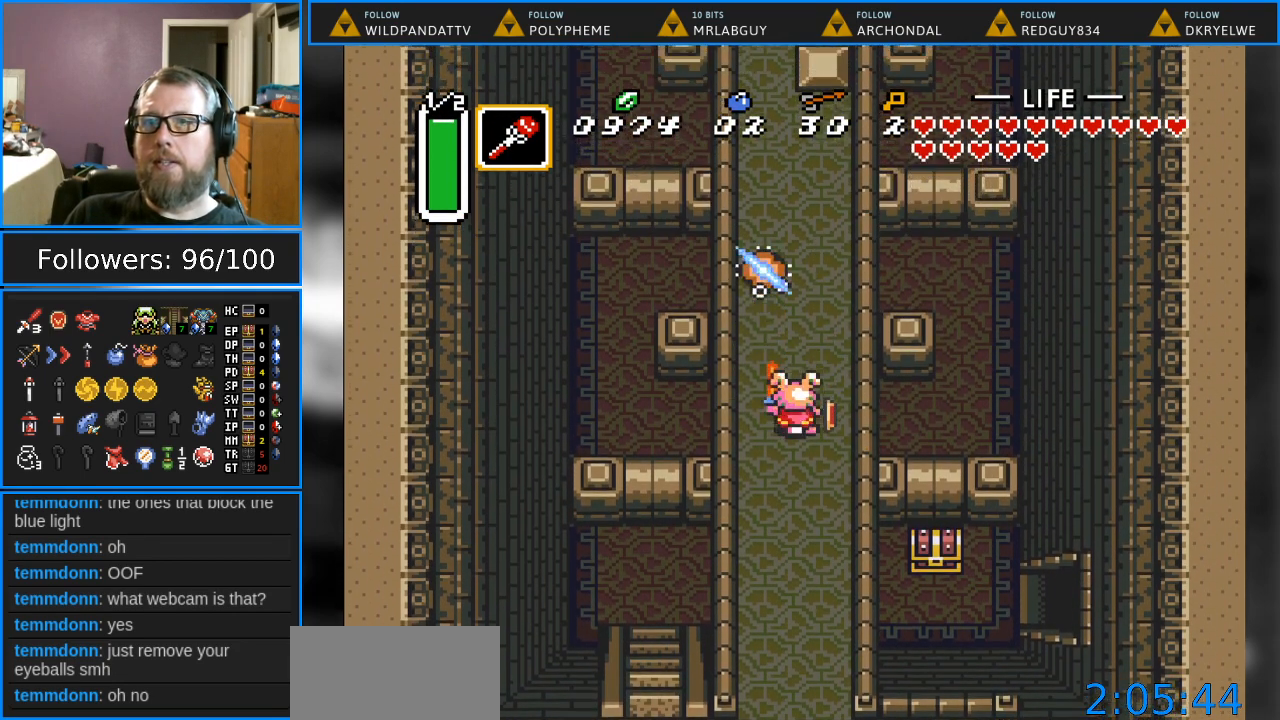
{"buttons": ["DPAD_UP"], "events": [[150, "B", "up"], [200, "DPAD_UP", "down"]]}
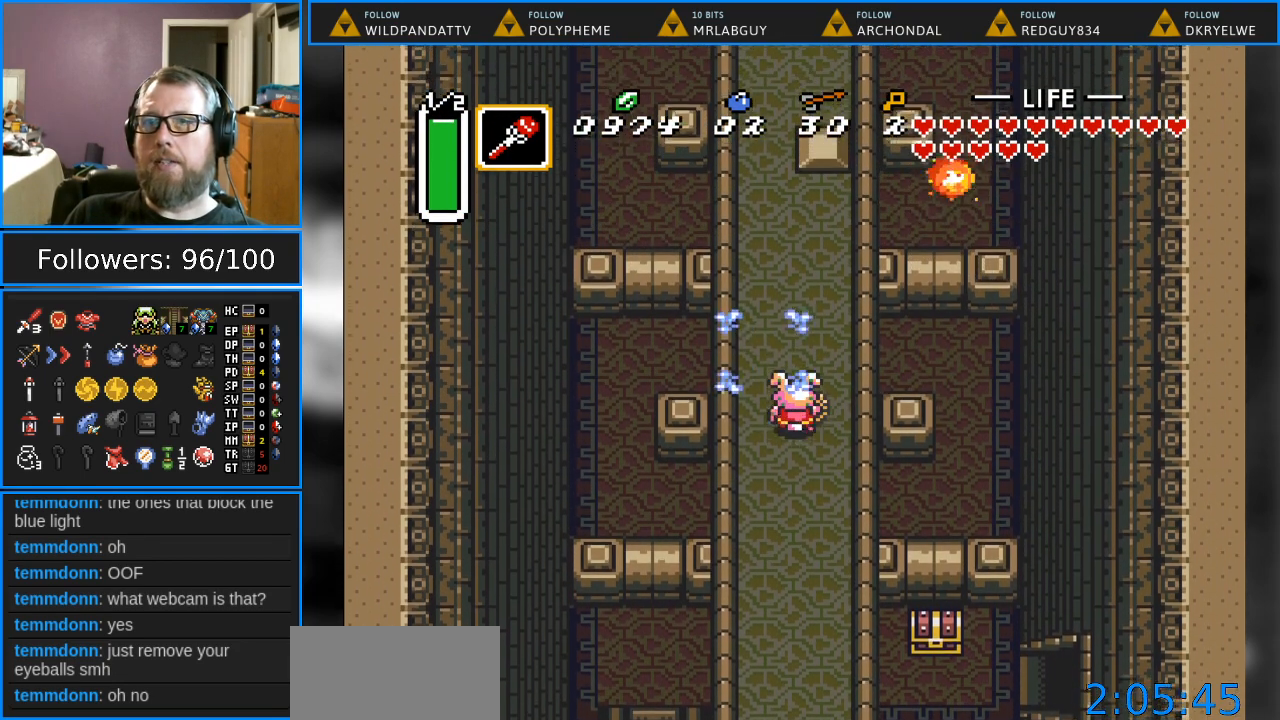
{"buttons": ["DPAD_LEFT"], "events": [[33, "DPAD_UP", "up"], [233, "DPAD_UP", "down"], [433, "DPAD_LEFT", "down"], [433, "DPAD_UP", "up"]]}
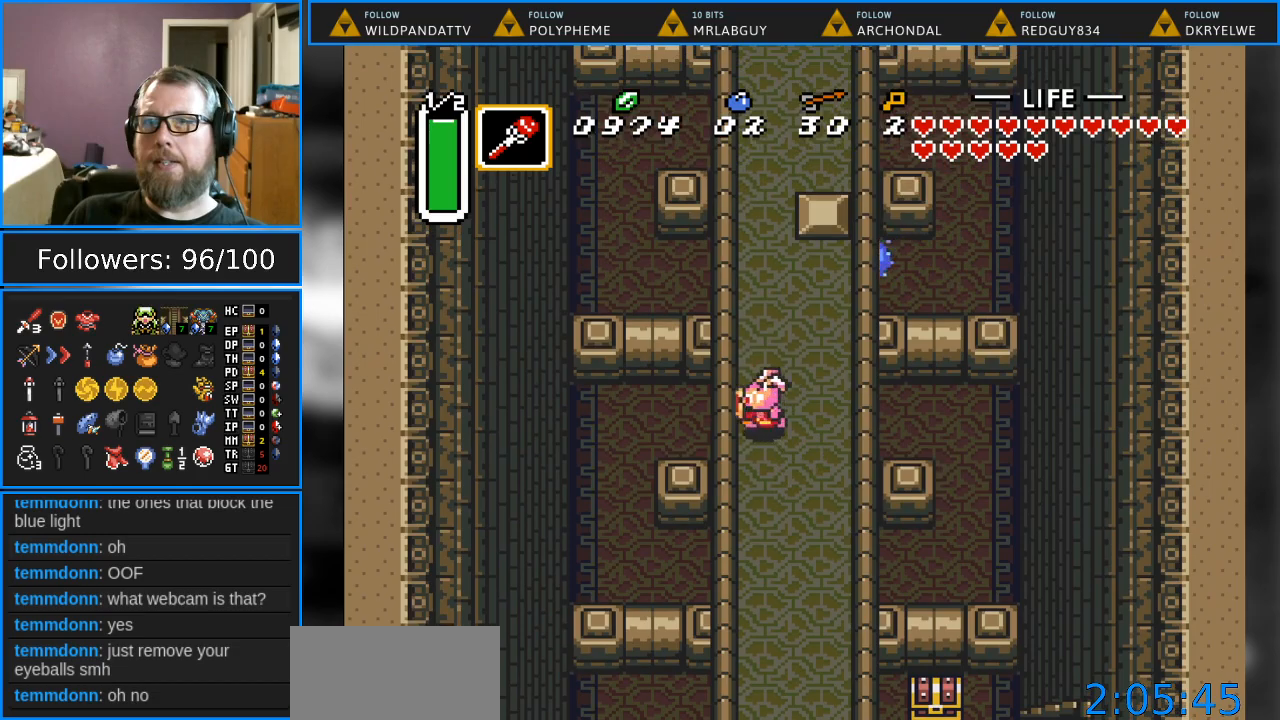
{"buttons": ["DPAD_UP"], "events": [[67, "DPAD_UP", "down"], [117, "DPAD_LEFT", "up"]]}
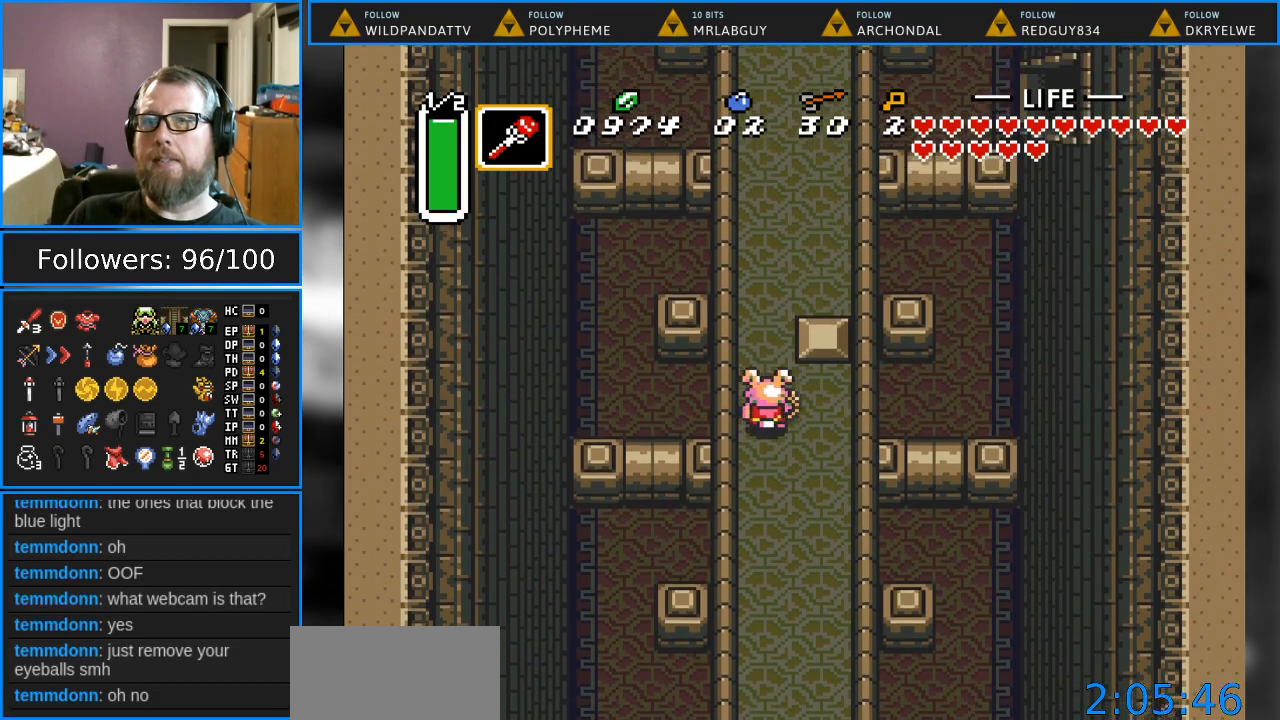
{"buttons": [], "events": [[83, "DPAD_UP", "up"], [83, "START", "down"], [283, "START", "up"]]}
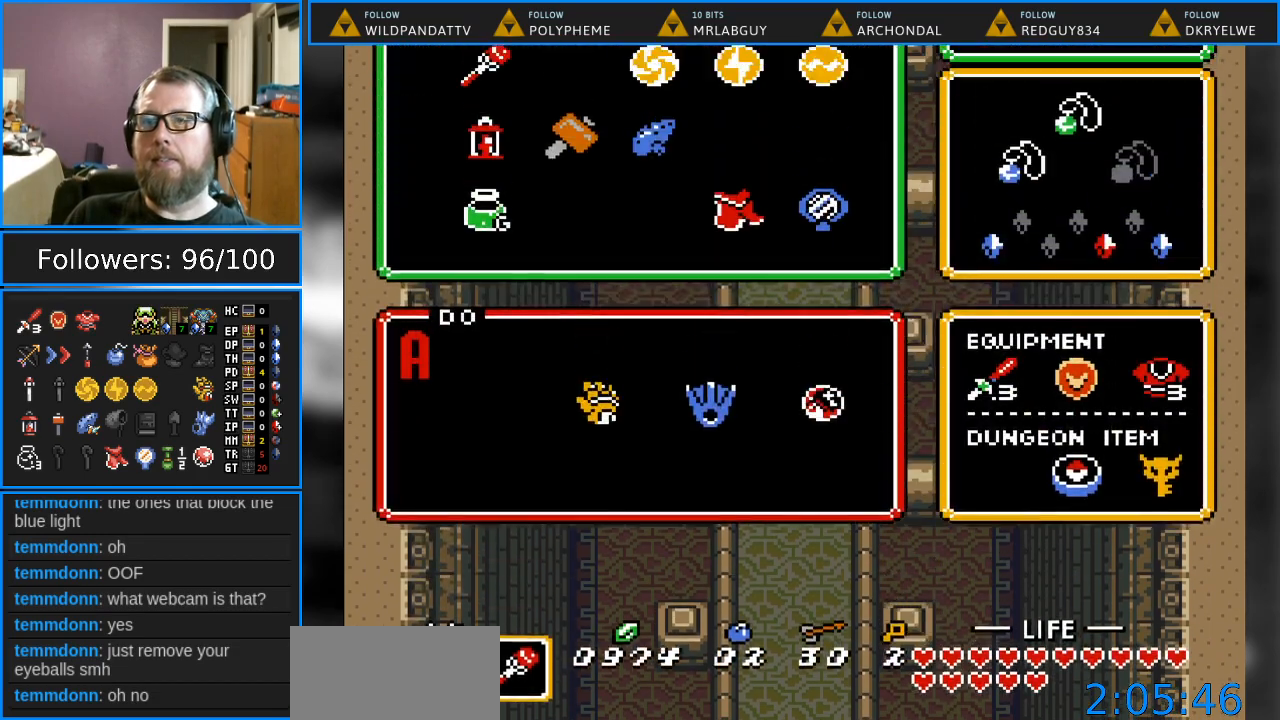
{"buttons": ["START"], "events": [[333, "START", "down"]]}
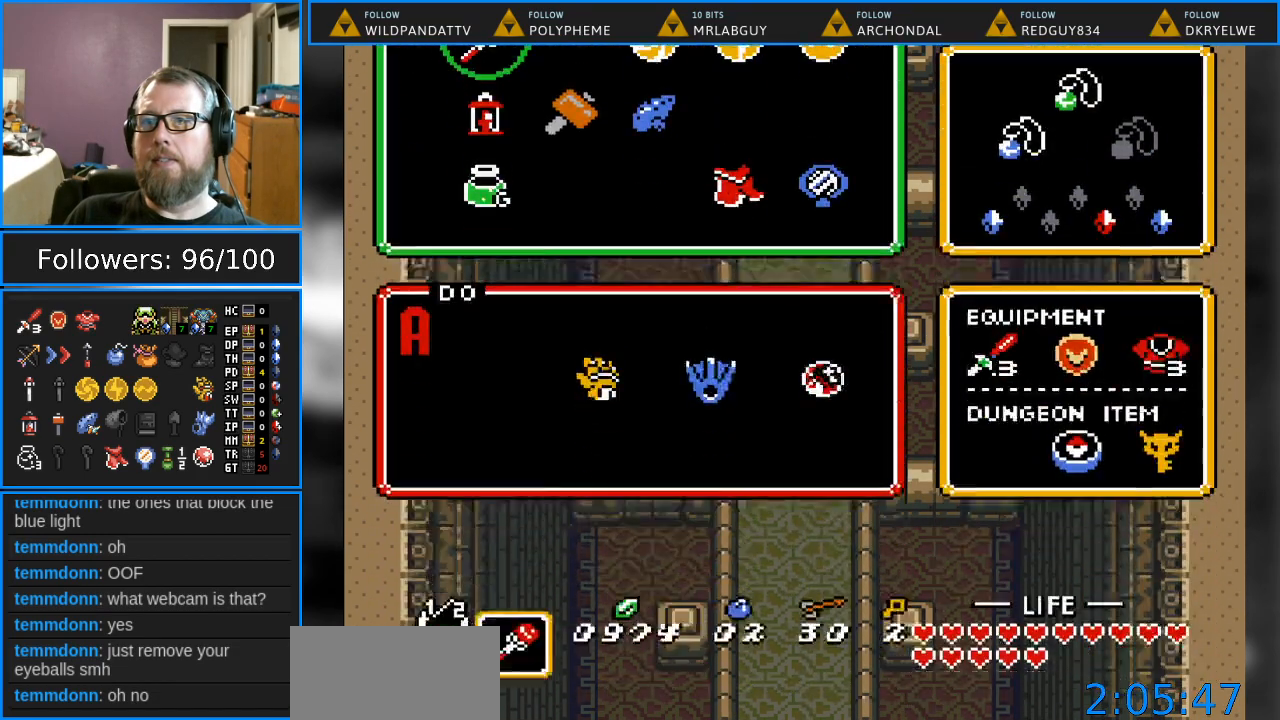
{"buttons": ["DPAD_UP"], "events": [[50, "START", "up"], [283, "DPAD_UP", "down"]]}
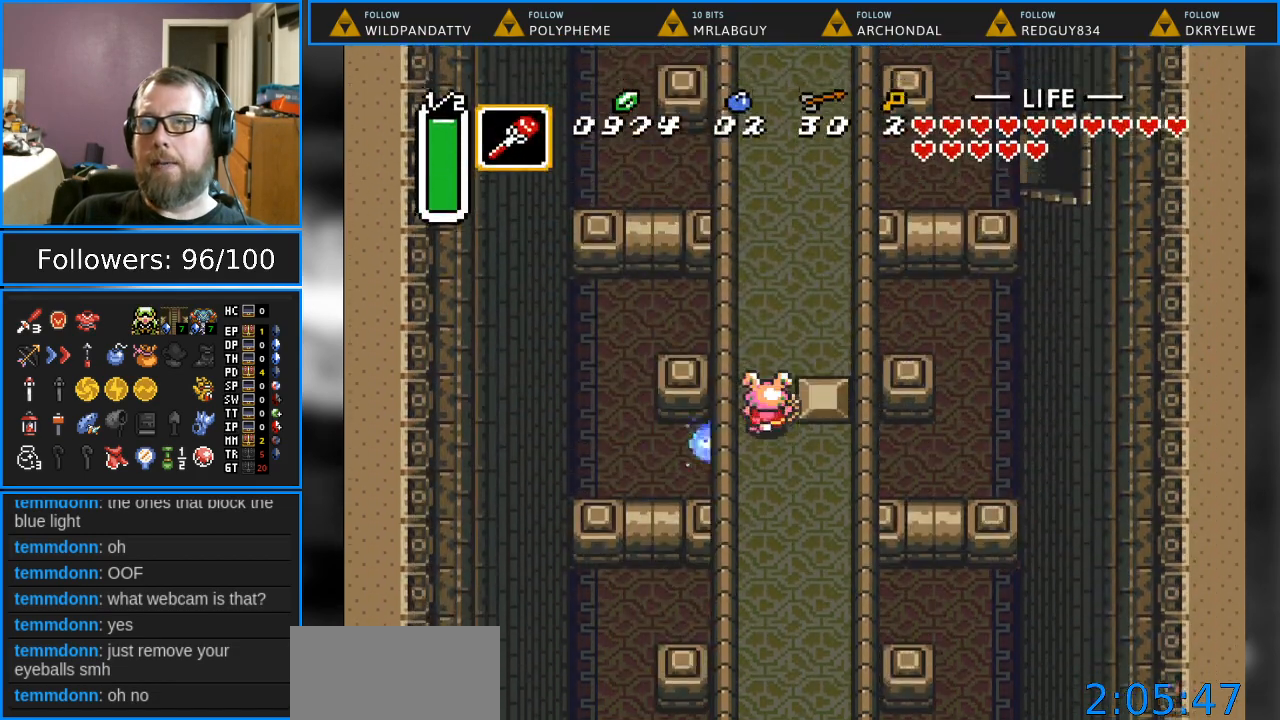
{"buttons": ["DPAD_UP"], "events": [[267, "DPAD_RIGHT", "down"], [433, "DPAD_RIGHT", "up"]]}
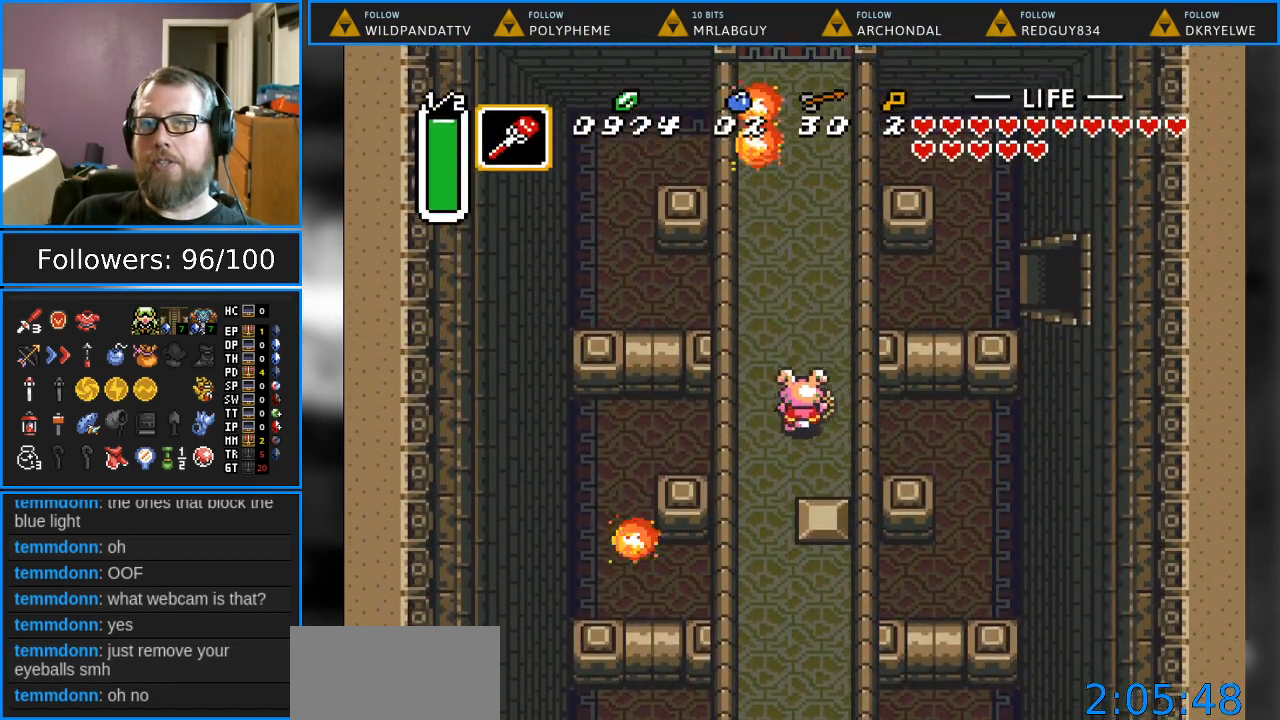
{"buttons": ["DPAD_UP", "DPAD_RIGHT"], "events": [[417, "DPAD_RIGHT", "down"]]}
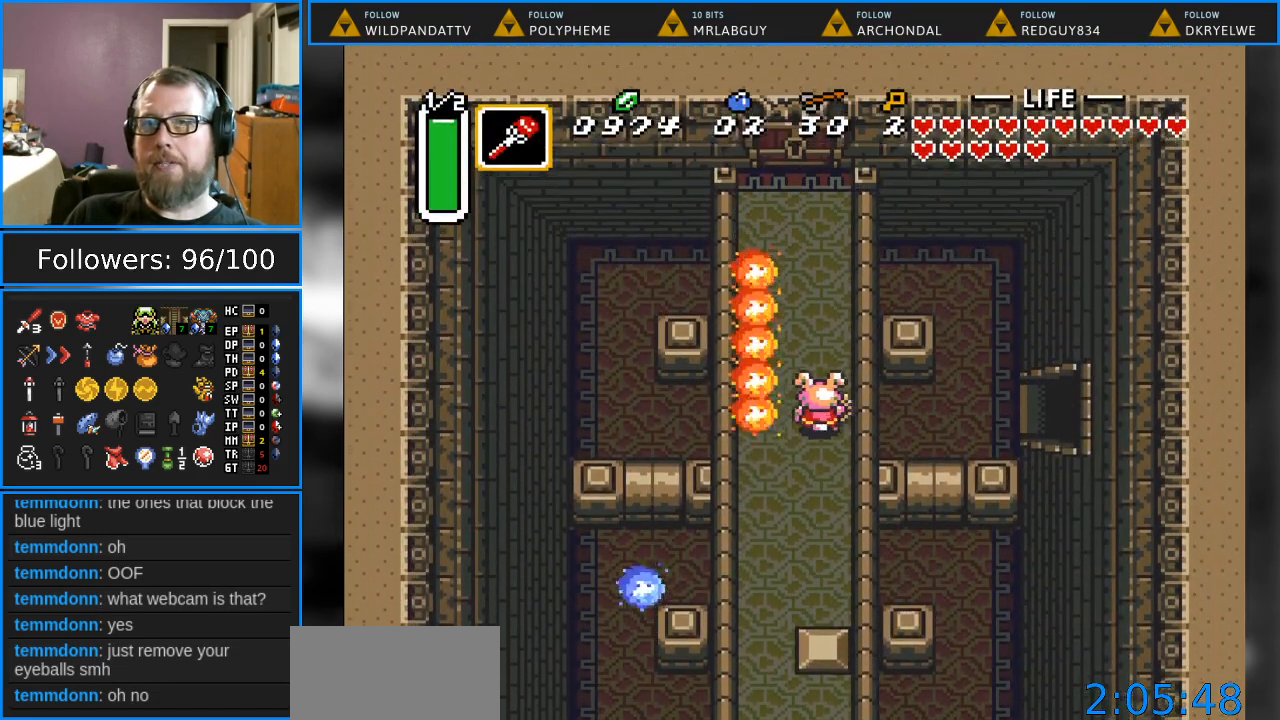
{"buttons": ["DPAD_UP", "DPAD_LEFT"], "events": [[50, "DPAD_RIGHT", "up"], [383, "DPAD_LEFT", "down"]]}
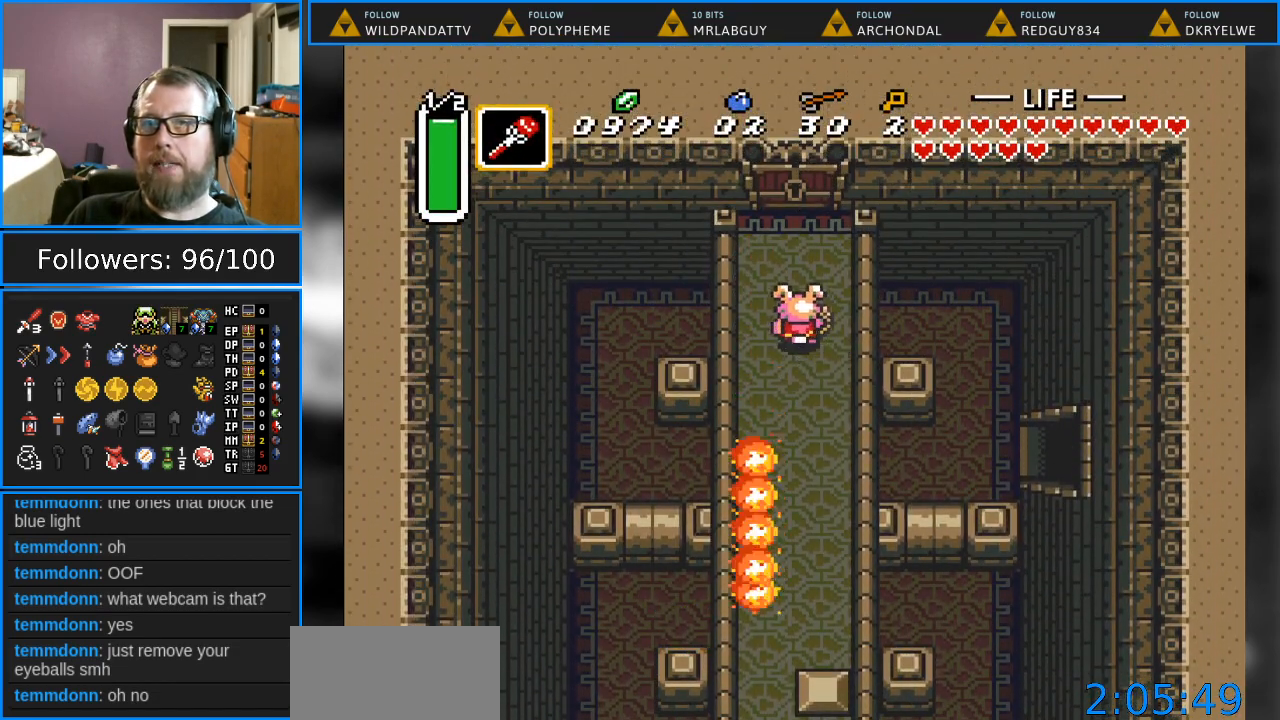
{"buttons": ["DPAD_UP"], "events": [[33, "DPAD_LEFT", "up"]]}
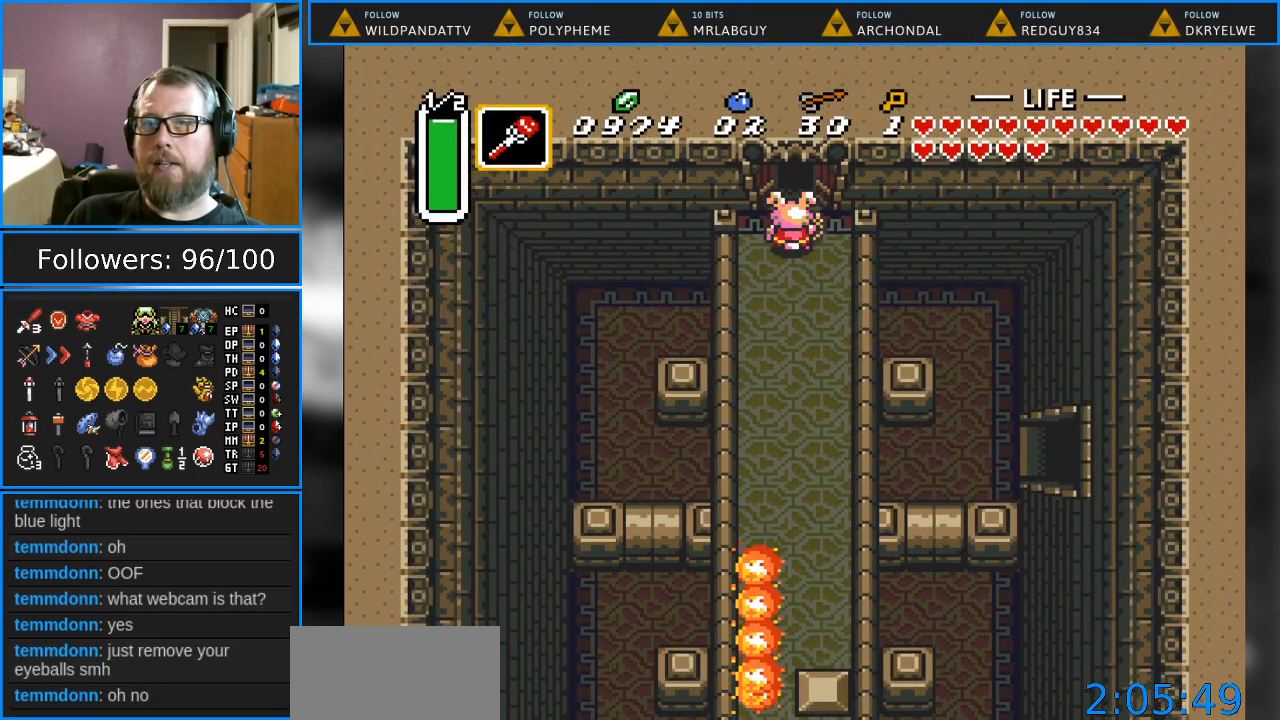
{"buttons": ["DPAD_UP"], "events": []}
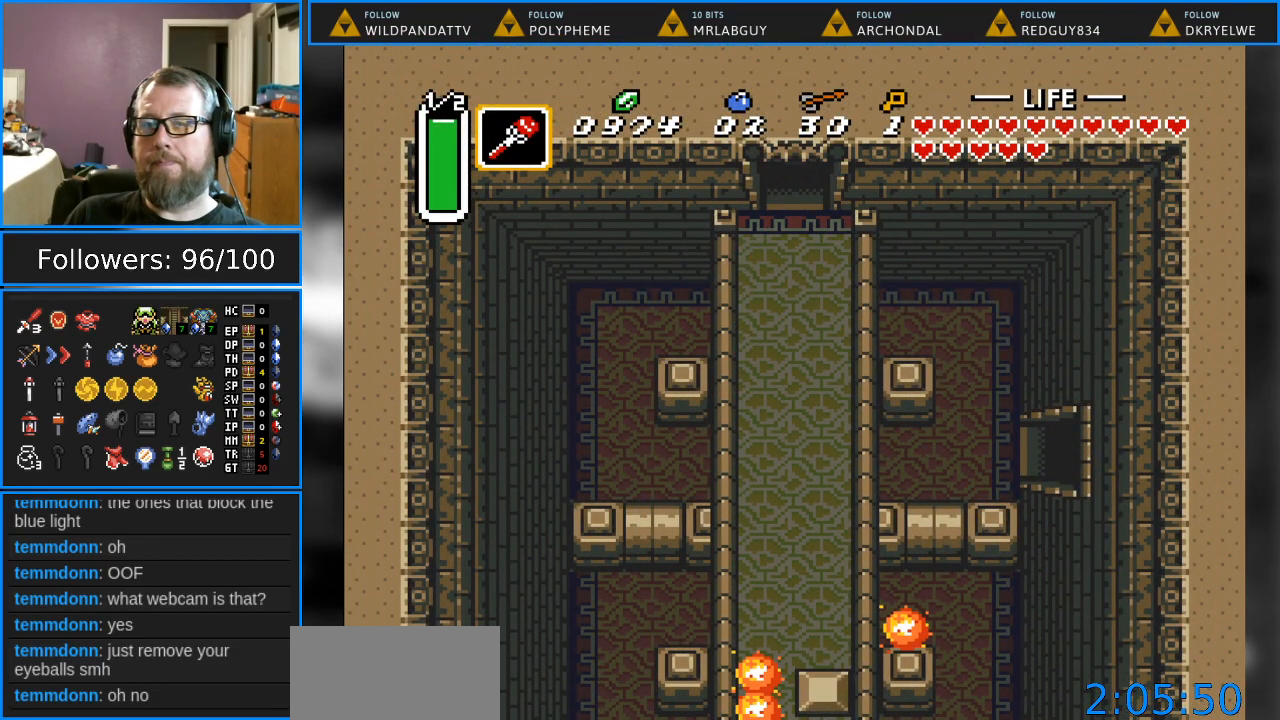
{"buttons": [], "events": [[467, "DPAD_UP", "up"]]}